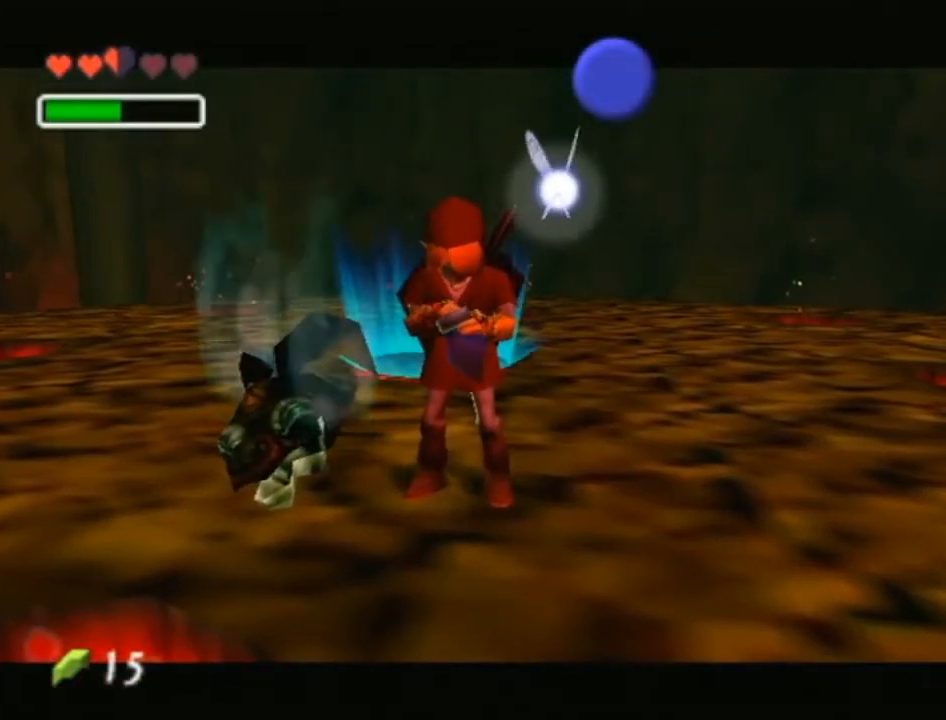
Gameplay with a controller (Nintendo layout); each line is a JSON object with the inputs held at the frame after it. "events" lists button and stick changes between this image and that frame as [ms after this image, input, new state], when the widget could be followed in between. Not read: L3 R3.
{"buttons": [], "left_stick": "center", "right_stick": "center", "events": []}
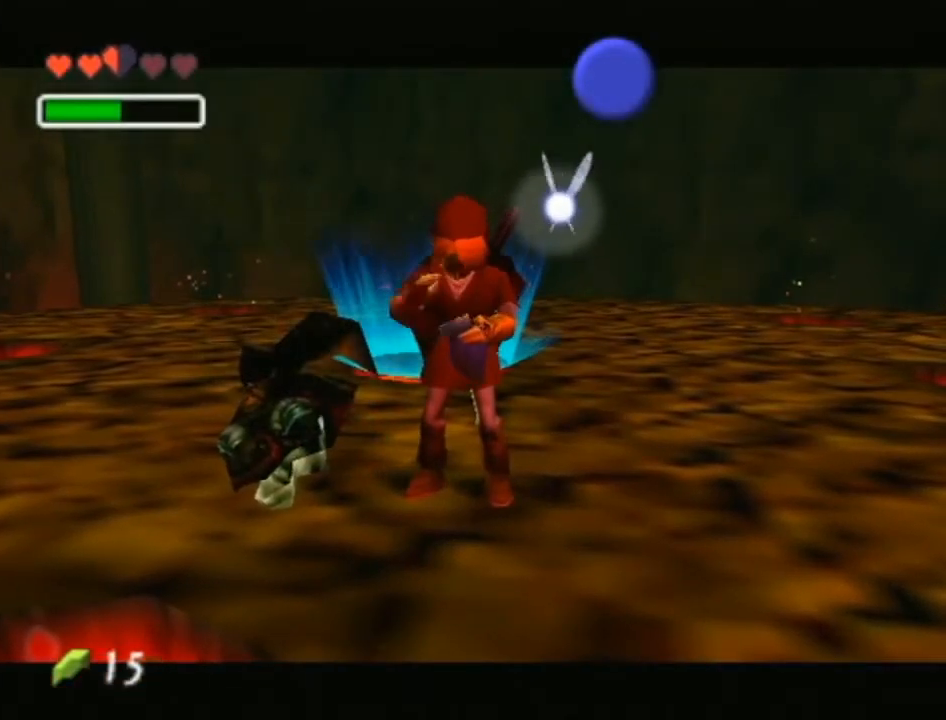
{"buttons": [], "left_stick": "center", "right_stick": "center", "events": []}
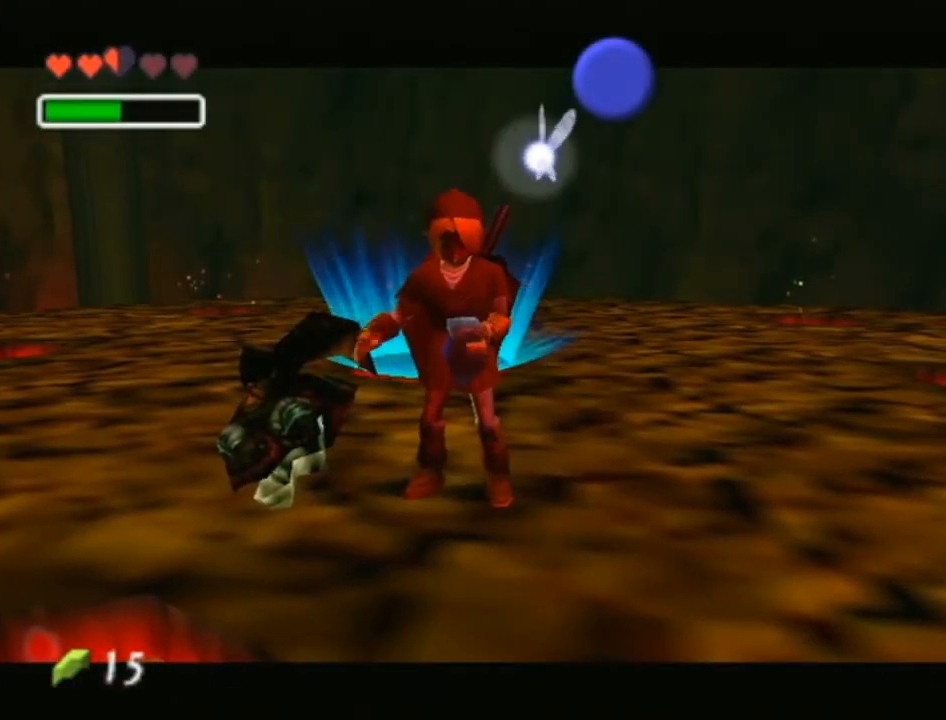
{"buttons": [], "left_stick": "center", "right_stick": "center", "events": []}
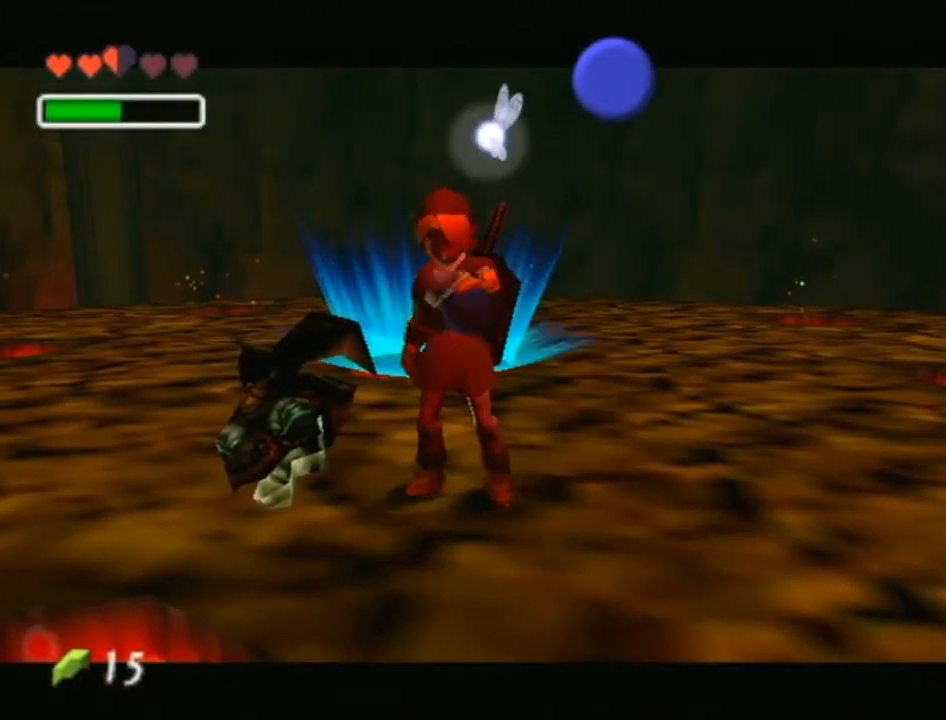
{"buttons": [], "left_stick": "center", "right_stick": "center", "events": []}
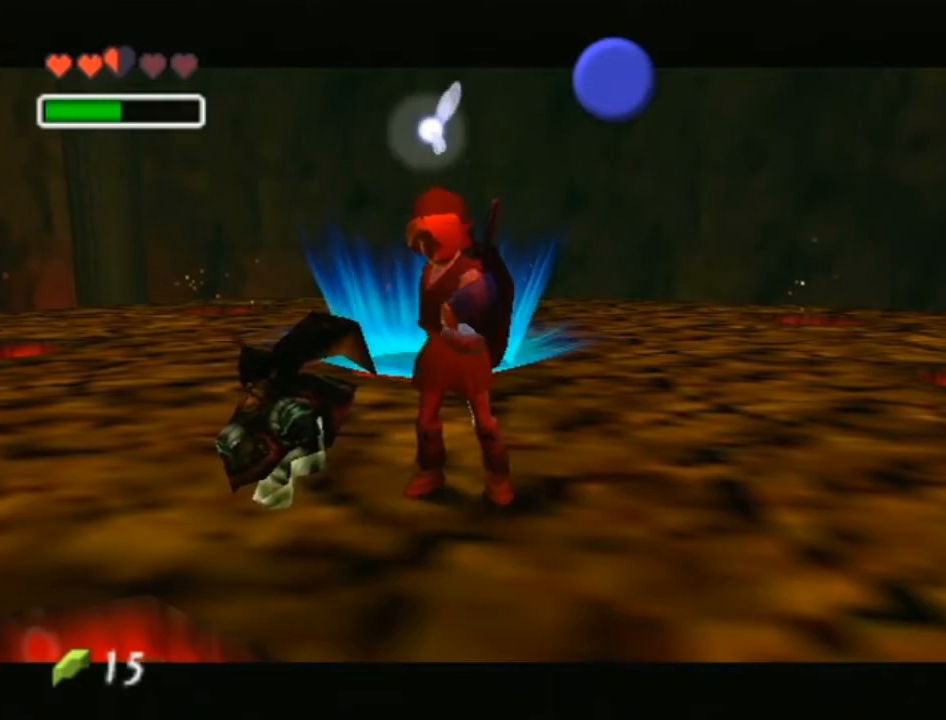
{"buttons": [], "left_stick": "center", "right_stick": "center", "events": [[83, "Z", "down"], [183, "Z", "up"], [233, "Z", "down"], [300, "Z", "up"], [400, "Z", "down"], [450, "Z", "up"]]}
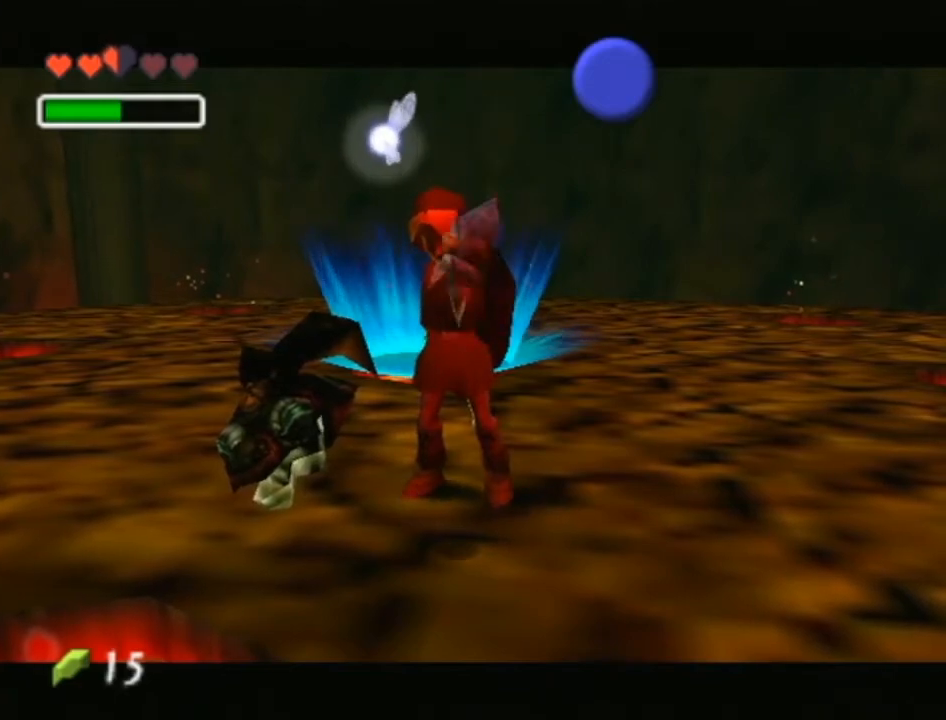
{"buttons": ["Z"], "left_stick": "center", "right_stick": "center", "events": [[17, "Z", "down"], [83, "Z", "up"], [183, "Z", "down"], [250, "Z", "up"], [317, "Z", "down"], [400, "Z", "up"], [467, "Z", "down"]]}
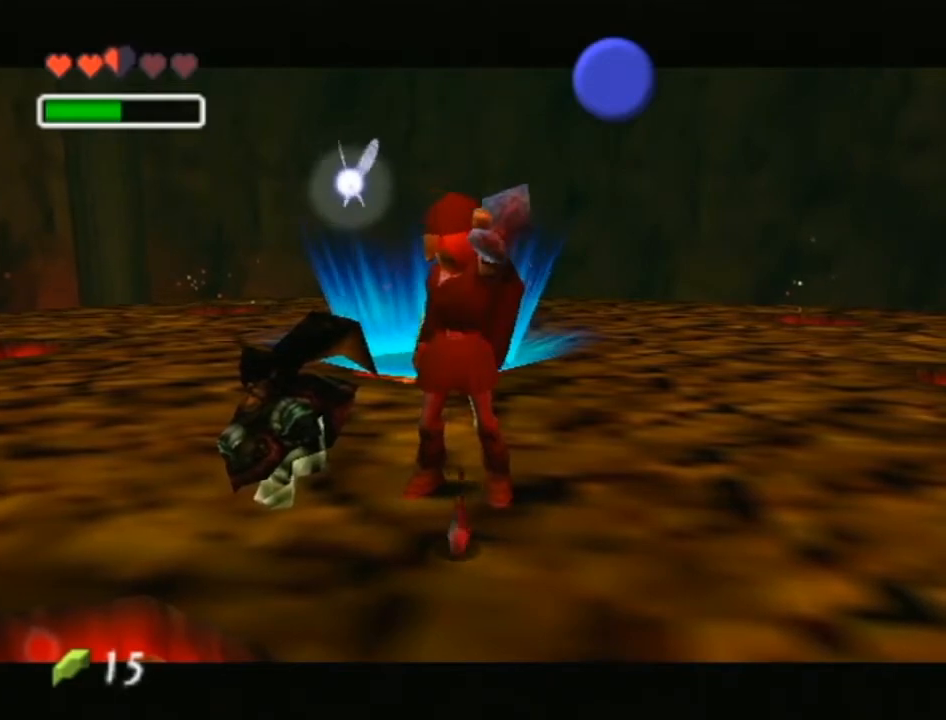
{"buttons": ["Z"], "left_stick": "center", "right_stick": "center", "events": [[17, "Z", "up"], [117, "Z", "down"], [183, "Z", "up"], [217, "Z", "down"], [317, "Z", "up"], [367, "Z", "down"], [433, "Z", "up"], [483, "Z", "down"]]}
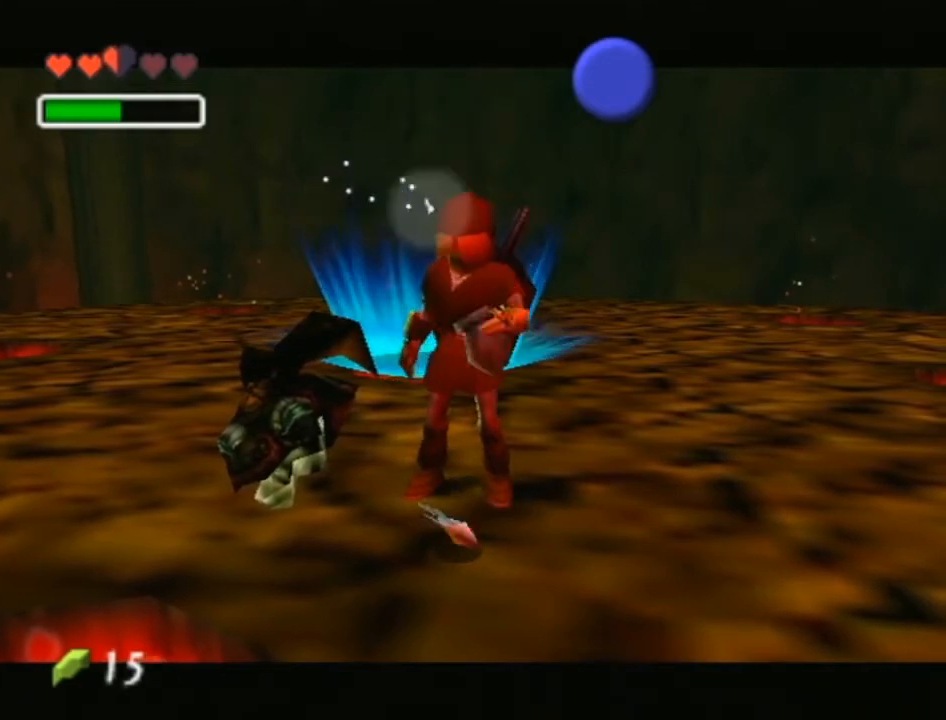
{"buttons": [], "left_stick": "center", "right_stick": "center", "events": [[17, "Z", "up"], [117, "Z", "down"], [183, "Z", "up"], [267, "Z", "down"], [300, "Z", "up"], [433, "Z", "down"], [483, "Z", "up"]]}
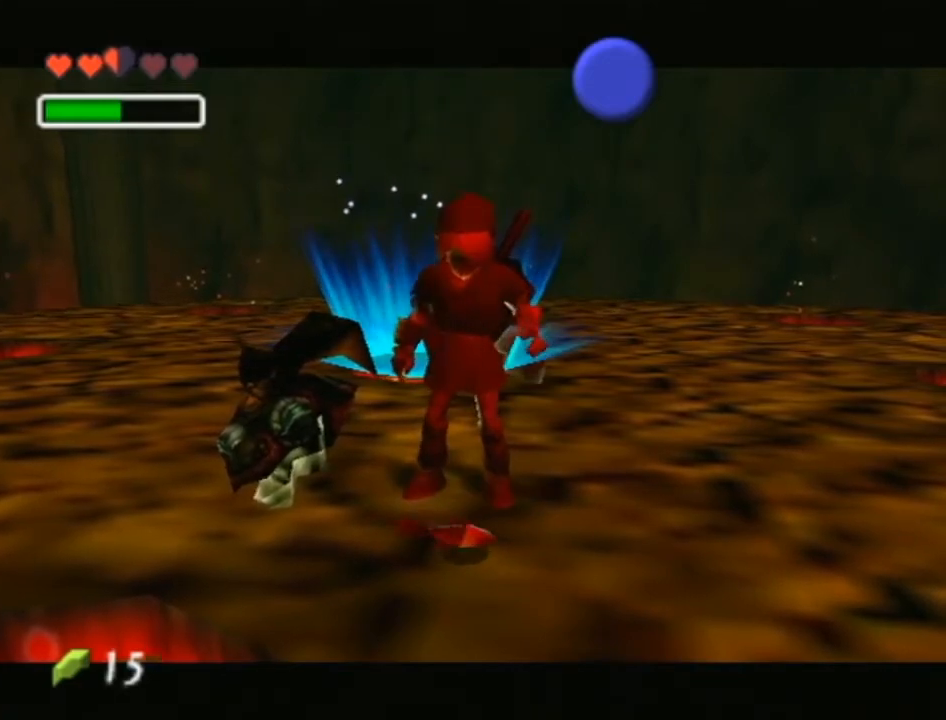
{"buttons": ["Z"], "left_stick": "center", "right_stick": "center", "events": [[67, "Z", "down"], [150, "Z", "up"], [217, "Z", "down"], [267, "Z", "up"], [367, "Z", "down"], [433, "Z", "up"], [483, "Z", "down"]]}
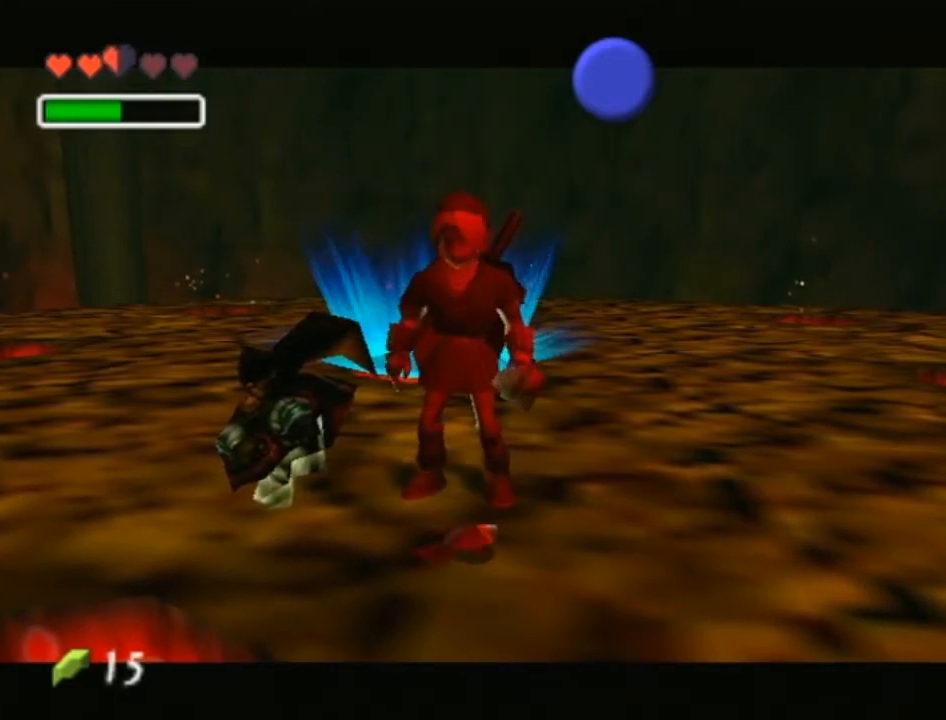
{"buttons": [], "left_stick": "center", "right_stick": "center", "events": [[50, "Z", "up"], [150, "Z", "down"], [217, "Z", "up"], [267, "Z", "down"], [383, "Z", "up"], [433, "Z", "down"], [500, "Z", "up"]]}
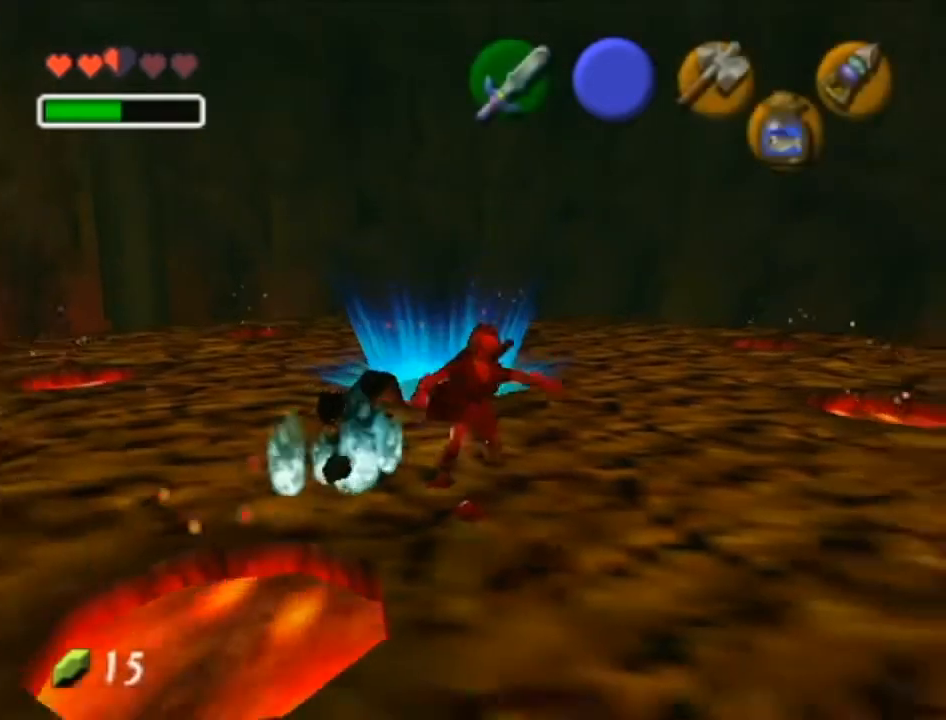
{"buttons": ["Z"], "left_stick": "center", "right_stick": "center", "events": [[67, "Z", "down"], [150, "Z", "up"], [183, "Z", "down"]]}
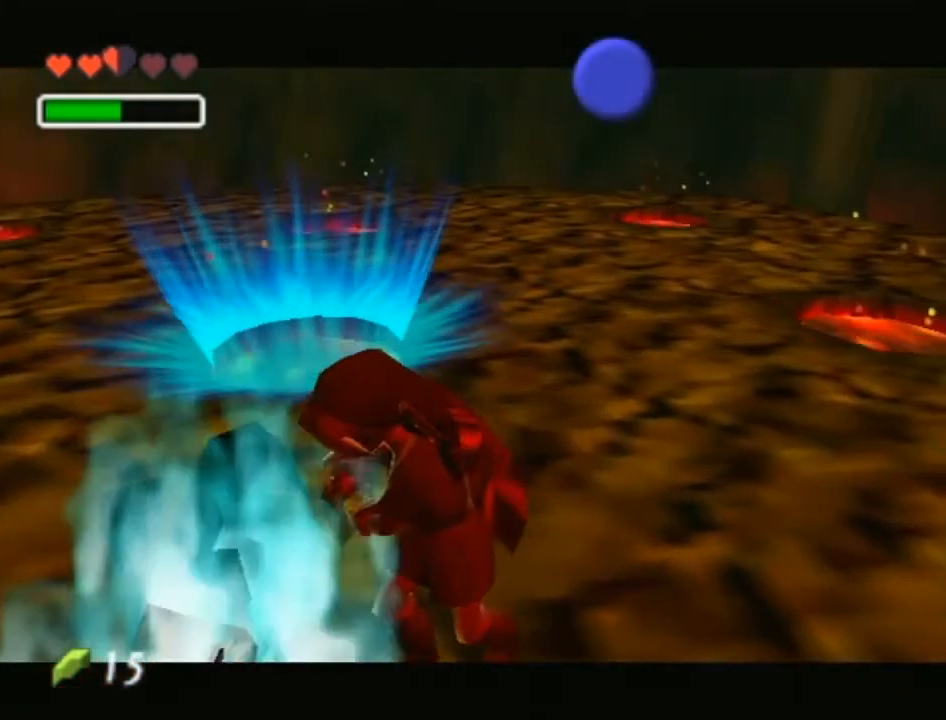
{"buttons": ["Z"], "left_stick": "center", "right_stick": "center", "events": []}
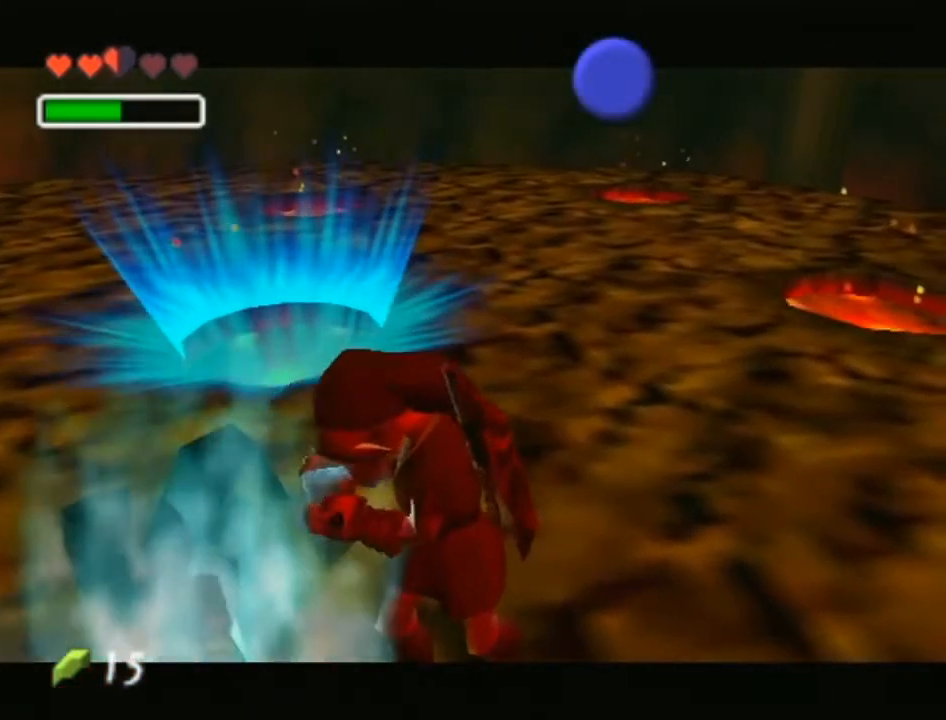
{"buttons": [], "left_stick": "center", "right_stick": "center", "events": [[183, "Z", "up"]]}
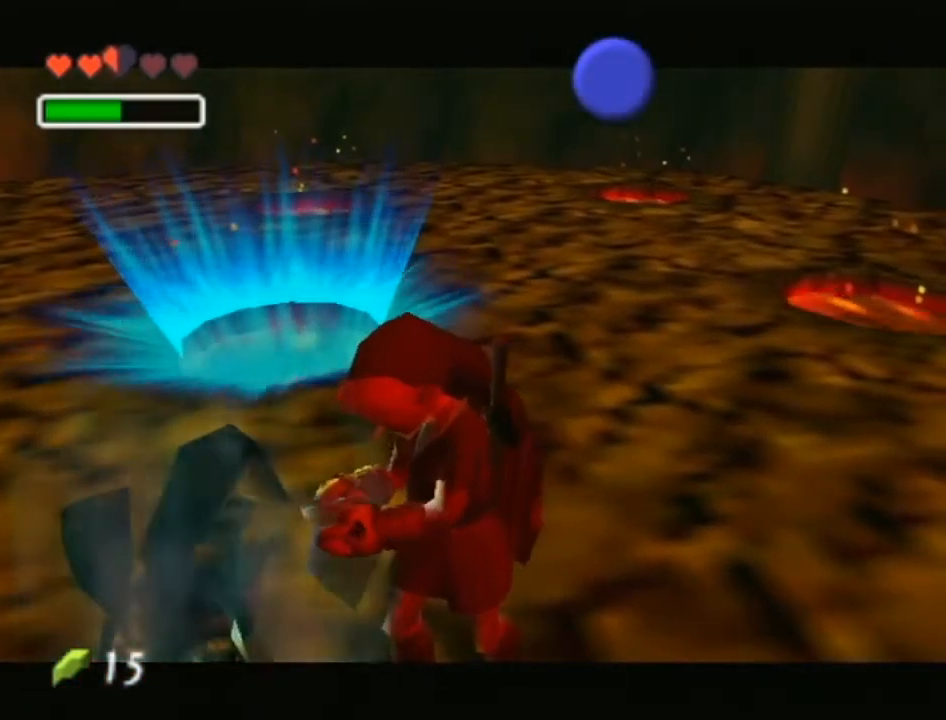
{"buttons": ["A", "B"], "left_stick": "center", "right_stick": "center", "events": [[400, "A", "down"], [400, "B", "down"]]}
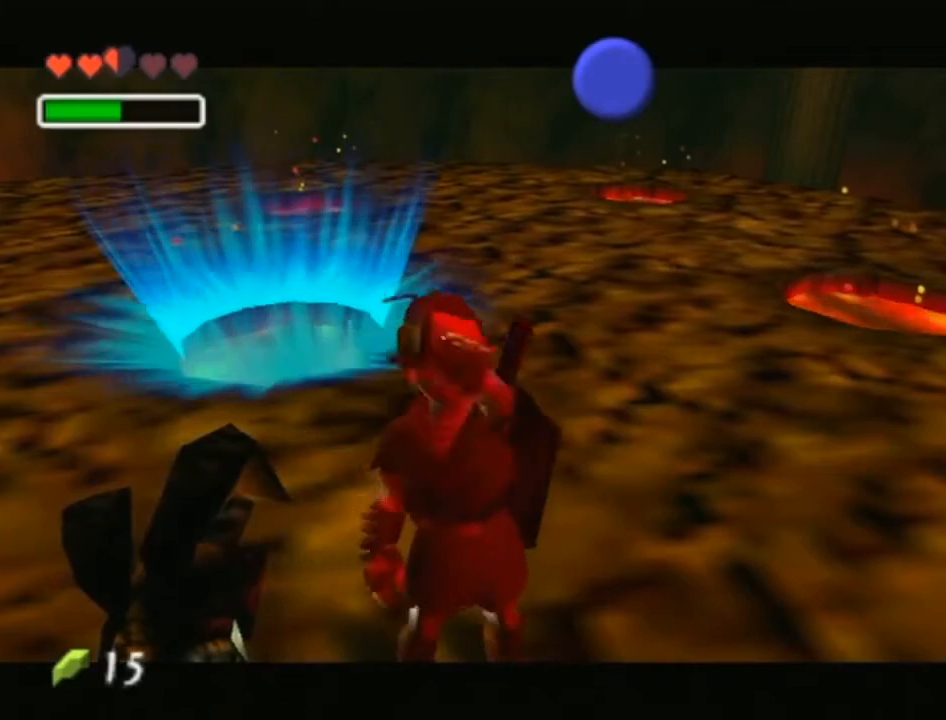
{"buttons": [], "left_stick": "center", "right_stick": "center", "events": [[83, "A", "up"], [83, "B", "up"]]}
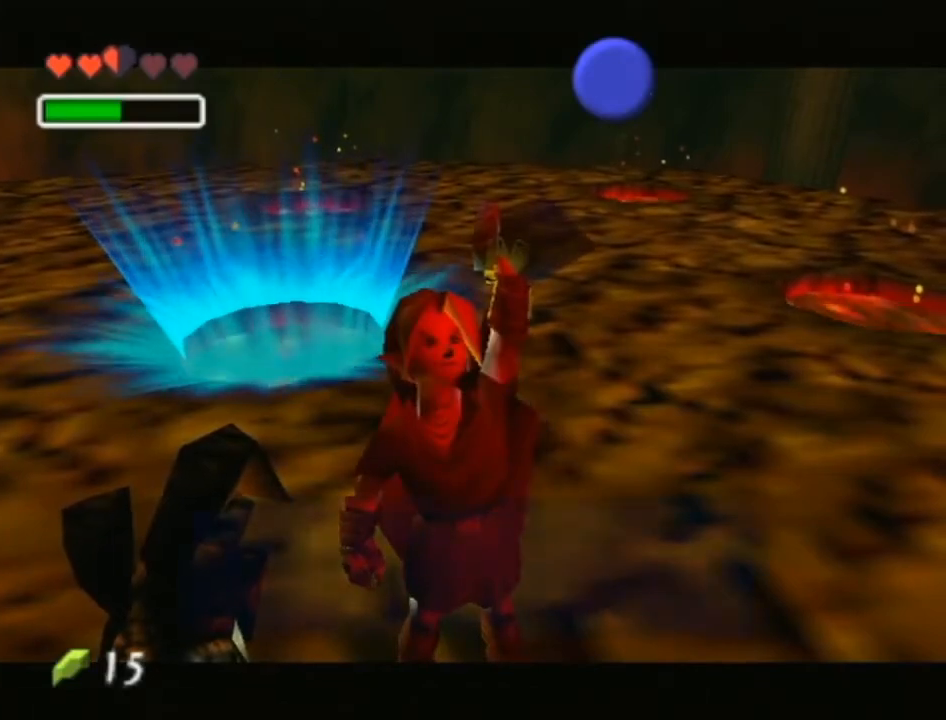
{"buttons": ["A", "B"], "left_stick": "center", "right_stick": "center", "events": [[400, "A", "down"], [433, "B", "down"]]}
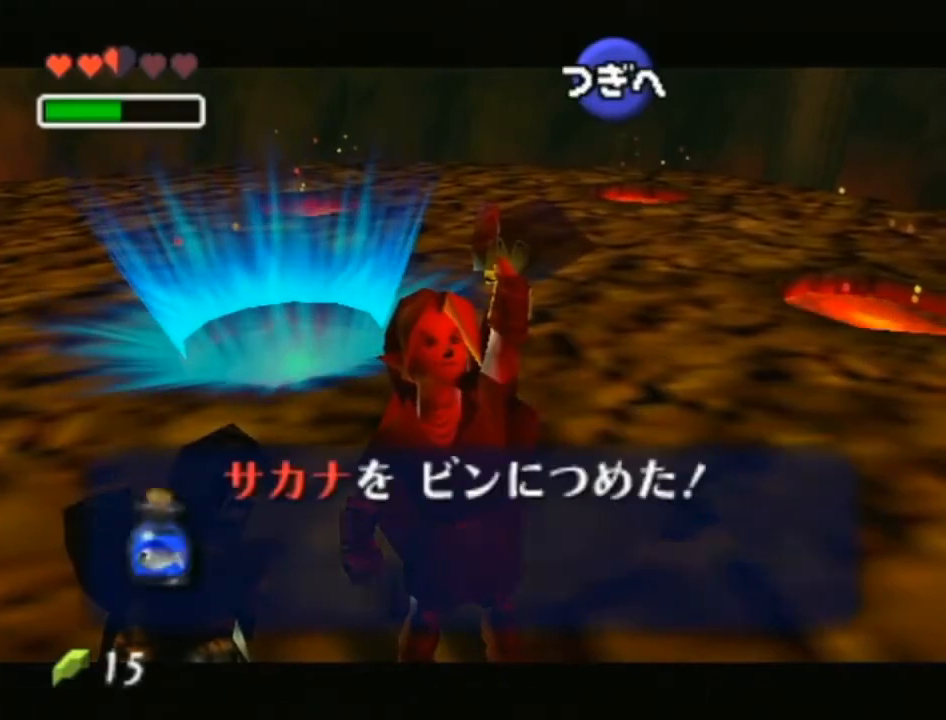
{"buttons": ["L1"], "left_stick": "center", "right_stick": "center", "events": [[50, "B", "up"], [83, "A", "up"], [183, "A", "down"], [333, "A", "up"], [500, "L1", "down"]]}
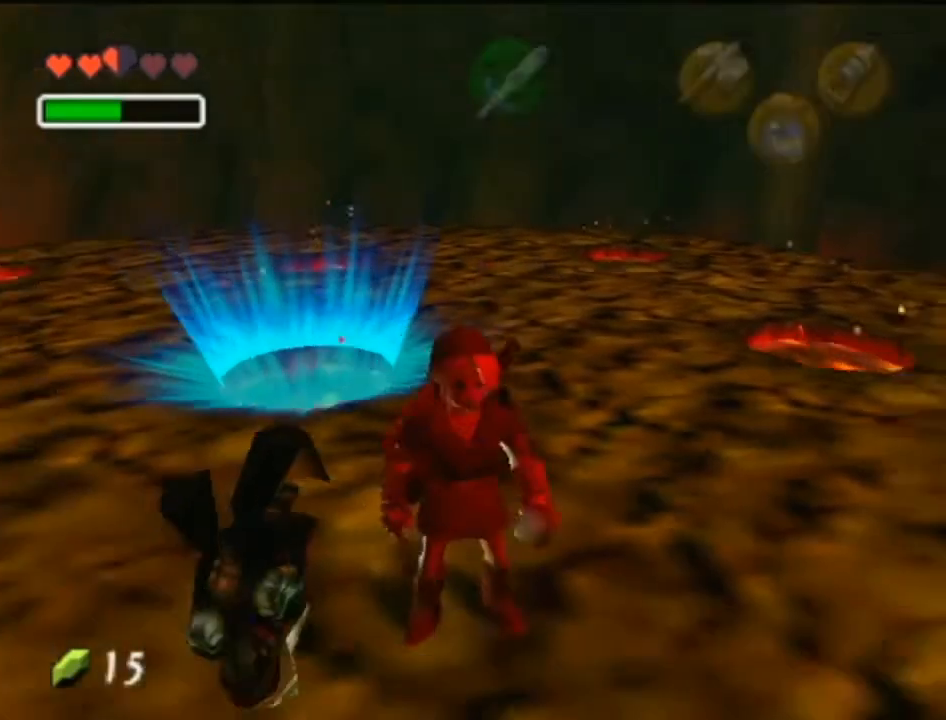
{"buttons": ["B"], "left_stick": "center", "right_stick": "center", "events": [[217, "left_stick", "down"], [267, "A", "down"], [333, "A", "up"], [367, "left_stick", "center"], [400, "Z", "down"], [467, "B", "down"], [467, "L1", "up"], [467, "Z", "up"]]}
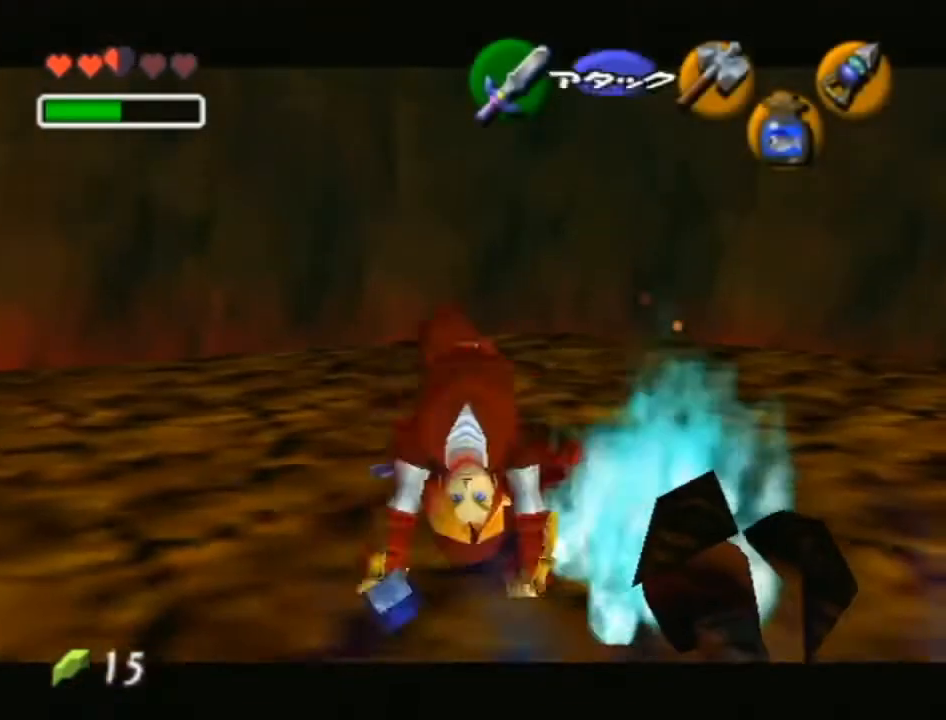
{"buttons": [], "left_stick": "center", "right_stick": "center", "events": [[50, "B", "up"]]}
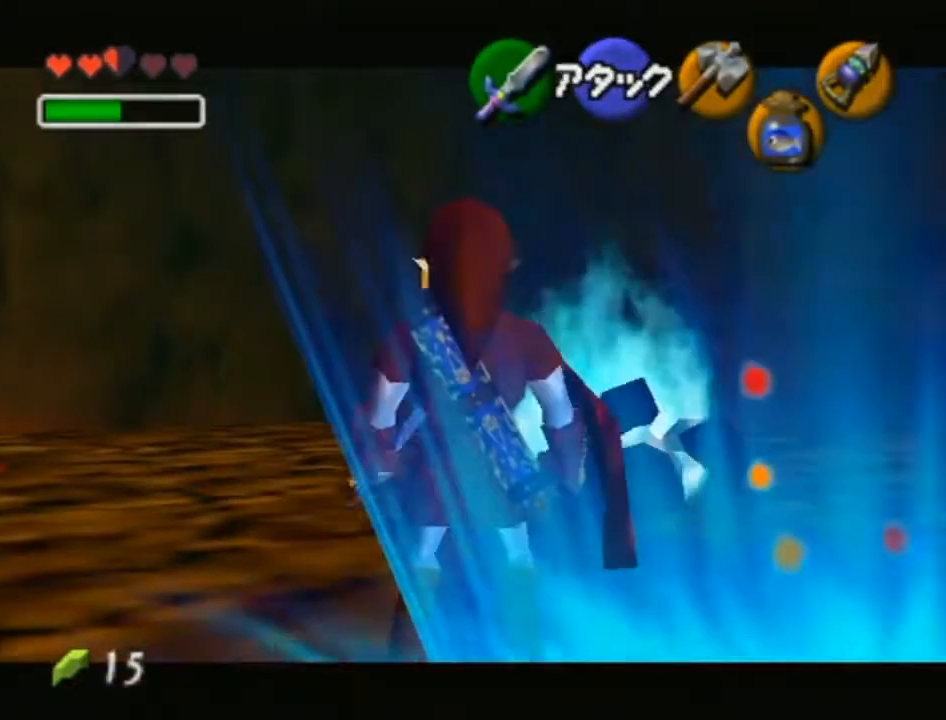
{"buttons": [], "left_stick": "center", "right_stick": "center", "events": []}
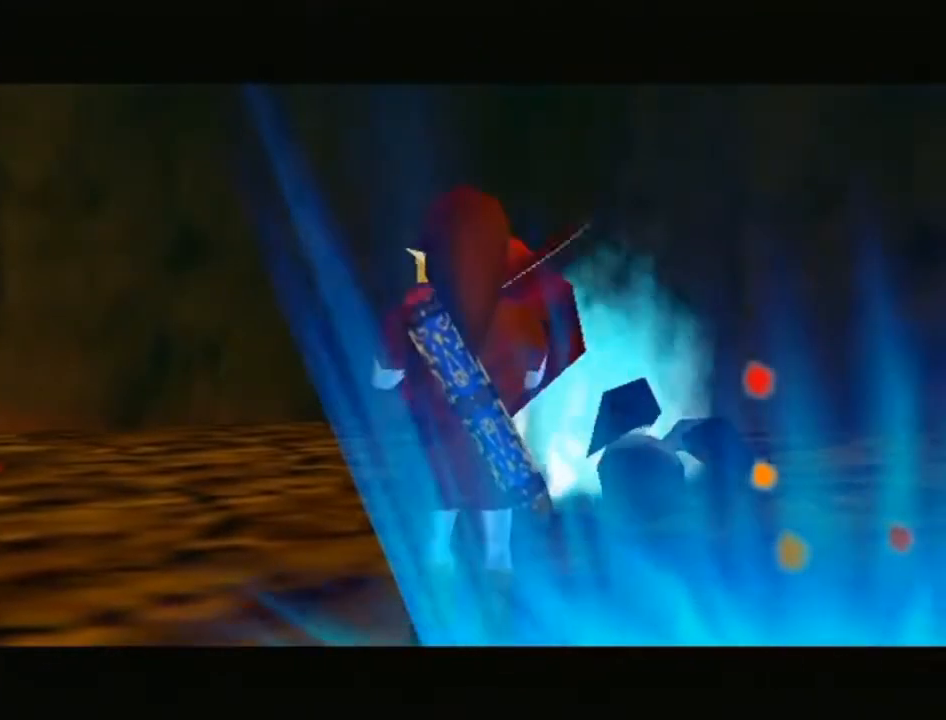
{"buttons": [], "left_stick": "center", "right_stick": "center", "events": []}
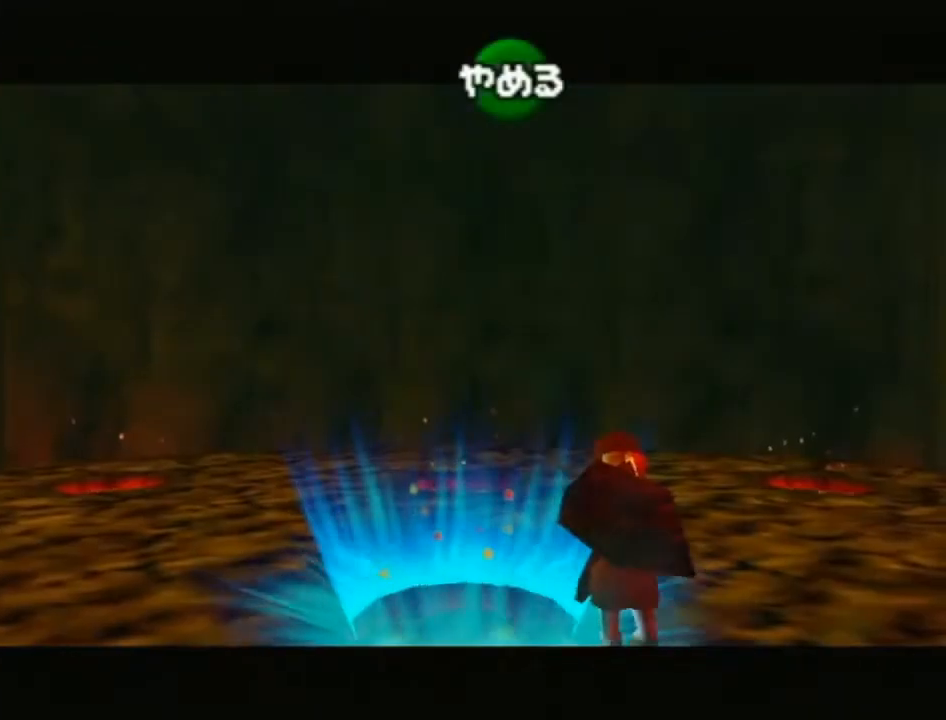
{"buttons": [], "left_stick": "center", "right_stick": "center", "events": []}
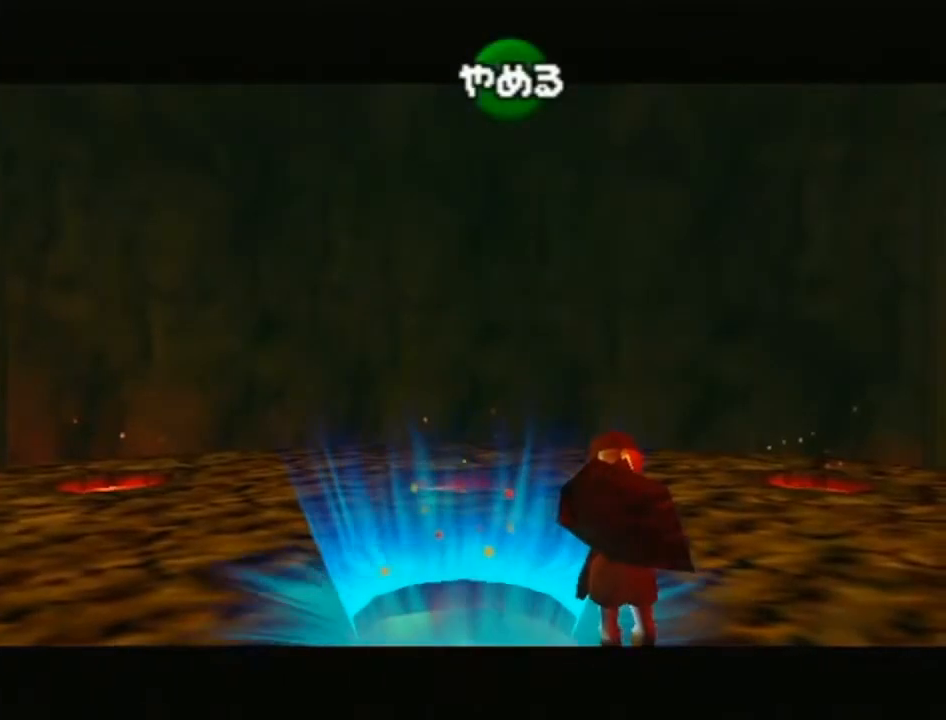
{"buttons": [], "left_stick": "center", "right_stick": "center", "events": []}
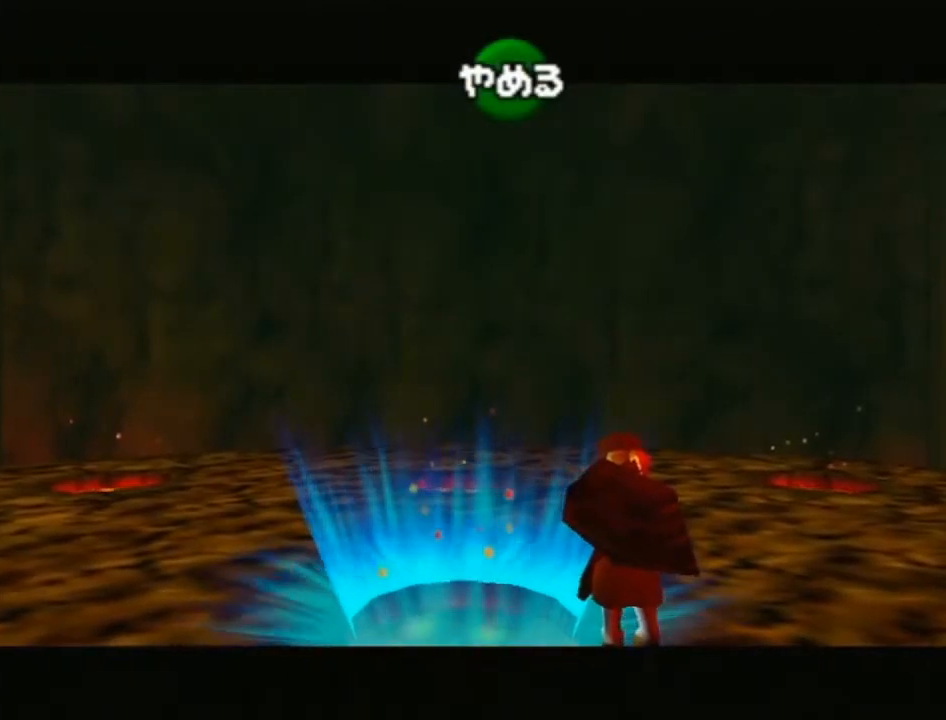
{"buttons": [], "left_stick": "up", "right_stick": "center", "events": [[250, "left_stick", "up"]]}
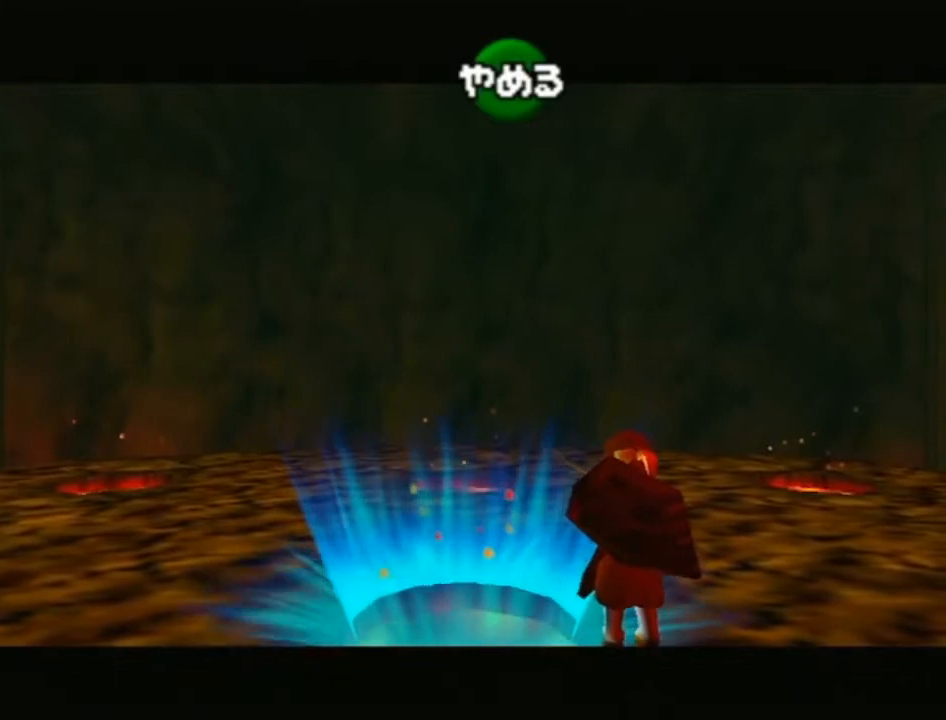
{"buttons": [], "left_stick": "up", "right_stick": "center", "events": [[267, "left_stick", "center"], [467, "left_stick", "up"]]}
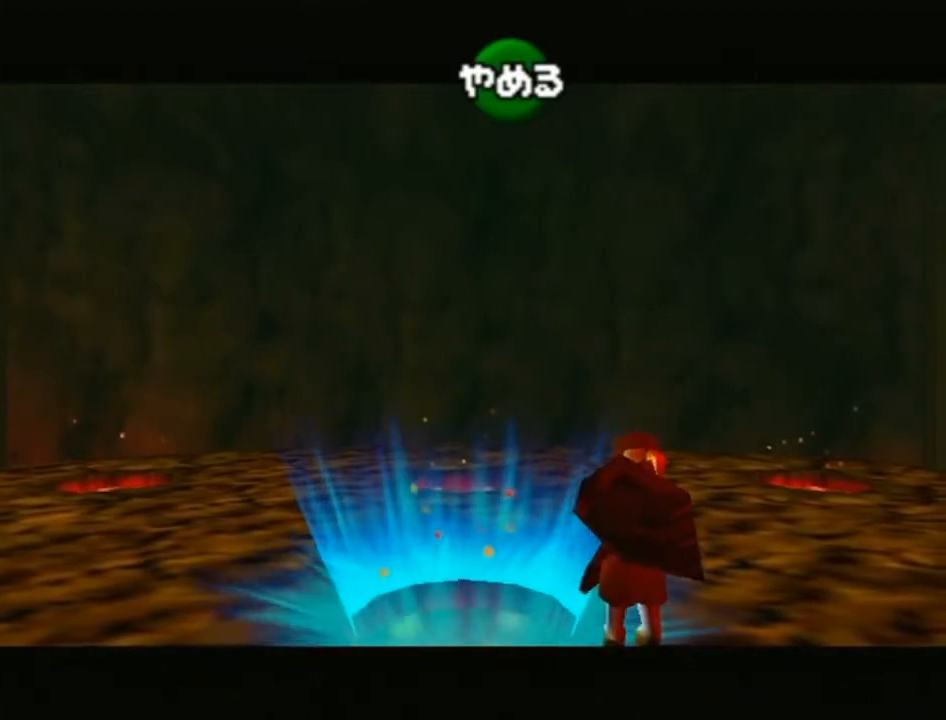
{"buttons": [], "left_stick": "up", "right_stick": "center", "events": []}
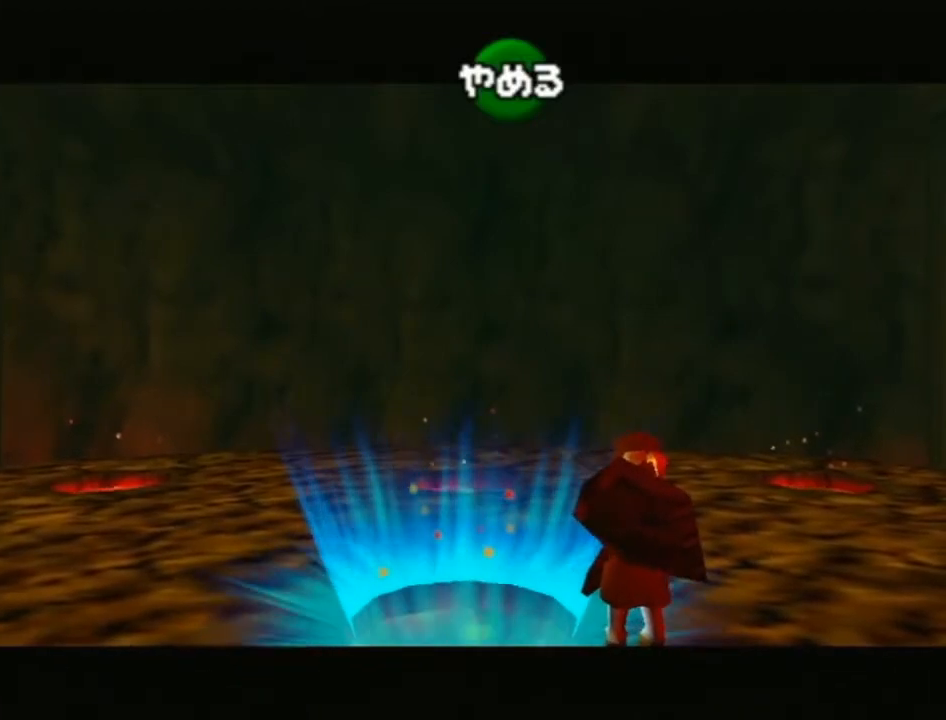
{"buttons": [], "left_stick": "up", "right_stick": "center", "events": []}
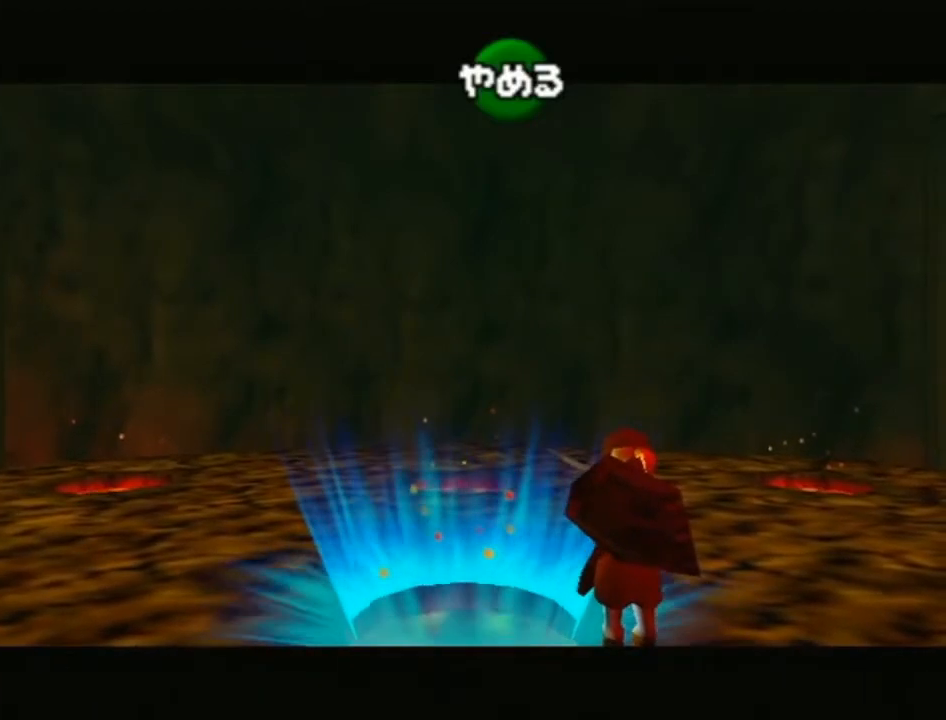
{"buttons": [], "left_stick": "up", "right_stick": "center", "events": []}
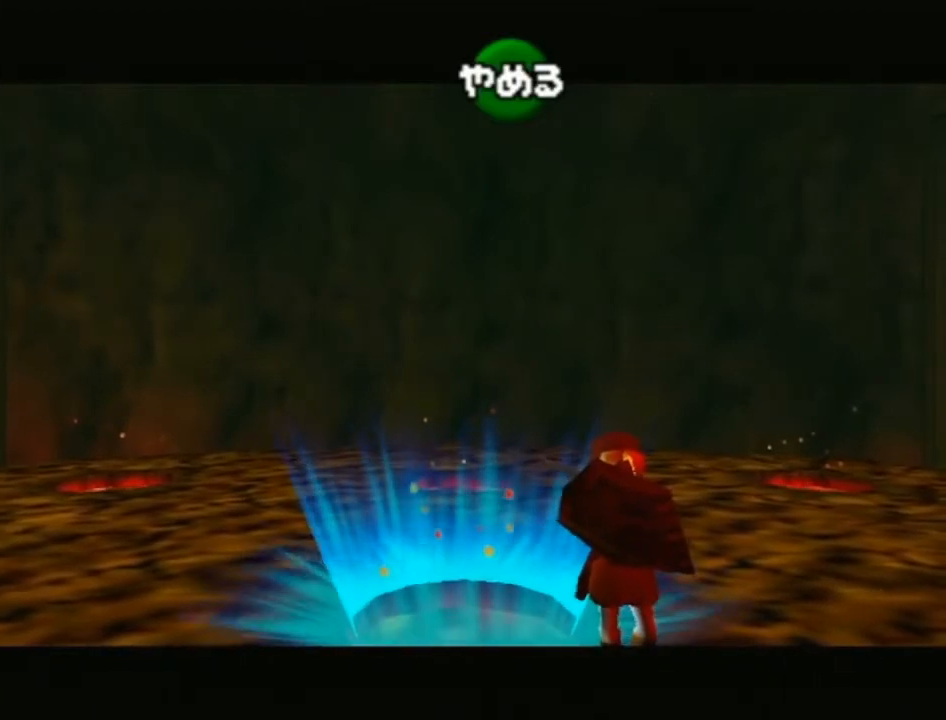
{"buttons": [], "left_stick": "up", "right_stick": "center", "events": []}